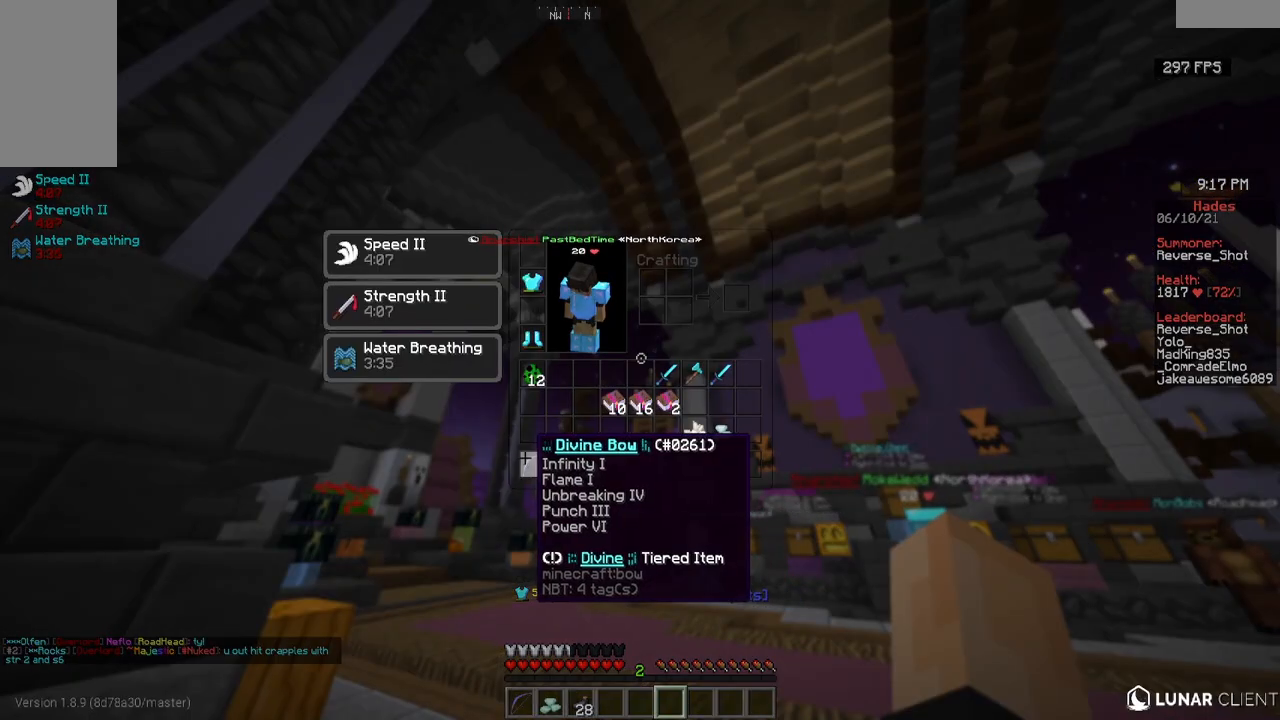
Gameplay with keyboard and mouse; each line is a JSON object with the keys and mouse buttons held at the frame after it. "events" lists presses ("down") and releases ("up") of "a", "d", "s", "w", "mouse_left" and "mouse_right" between this image and that frame as [ms after this image, input, new state], when the widget could be followed in between. "mouse_left", "mouse_right" = the "left", "right" buttons of the "mouse" list. No other keys are recorded. Fast repeated clicks can show as one long hold. Mouse movement is not recorded.
{"keys": ["w"], "mouse": [], "events": [[467, "w", "down"]]}
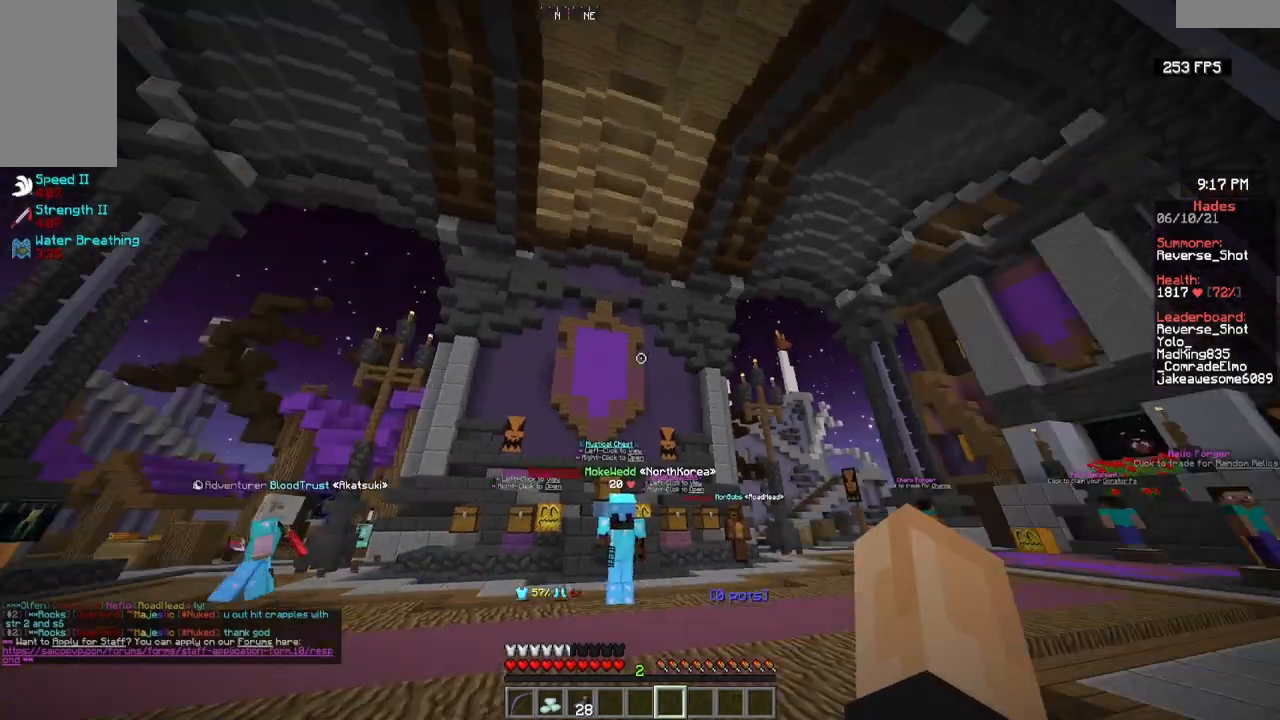
{"keys": ["w"], "mouse": [], "events": []}
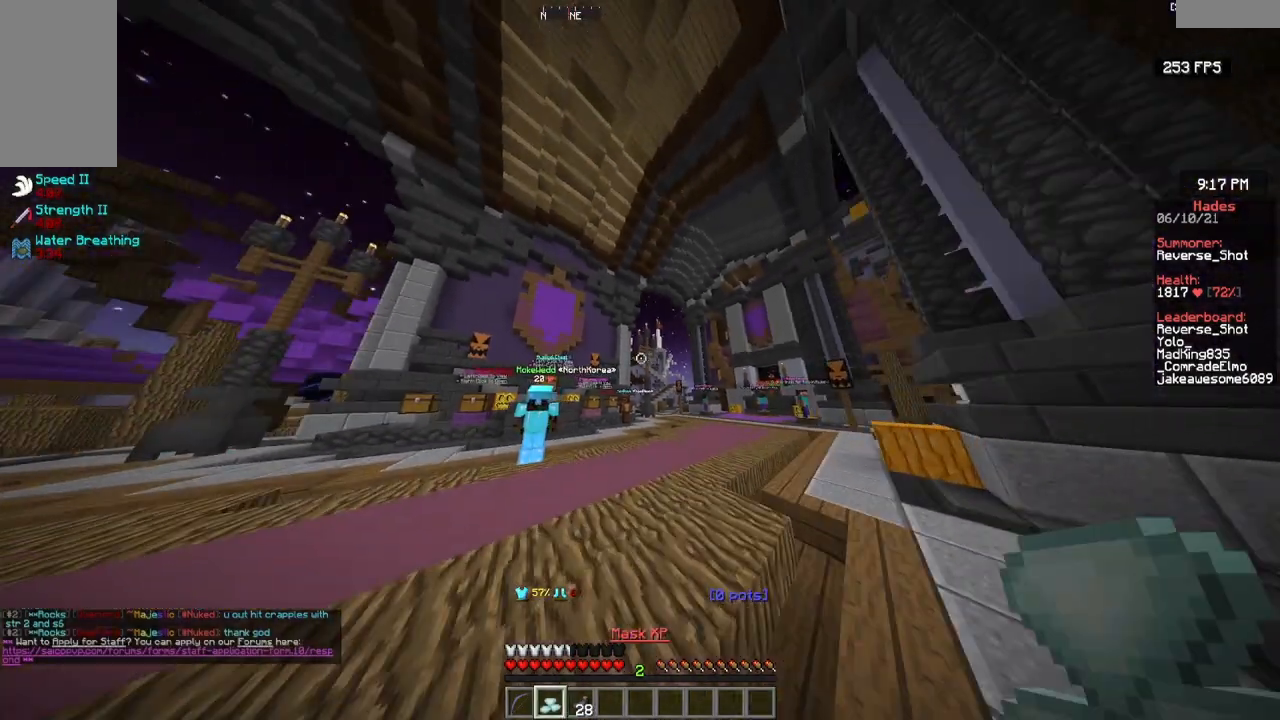
{"keys": ["w"], "mouse": [], "events": []}
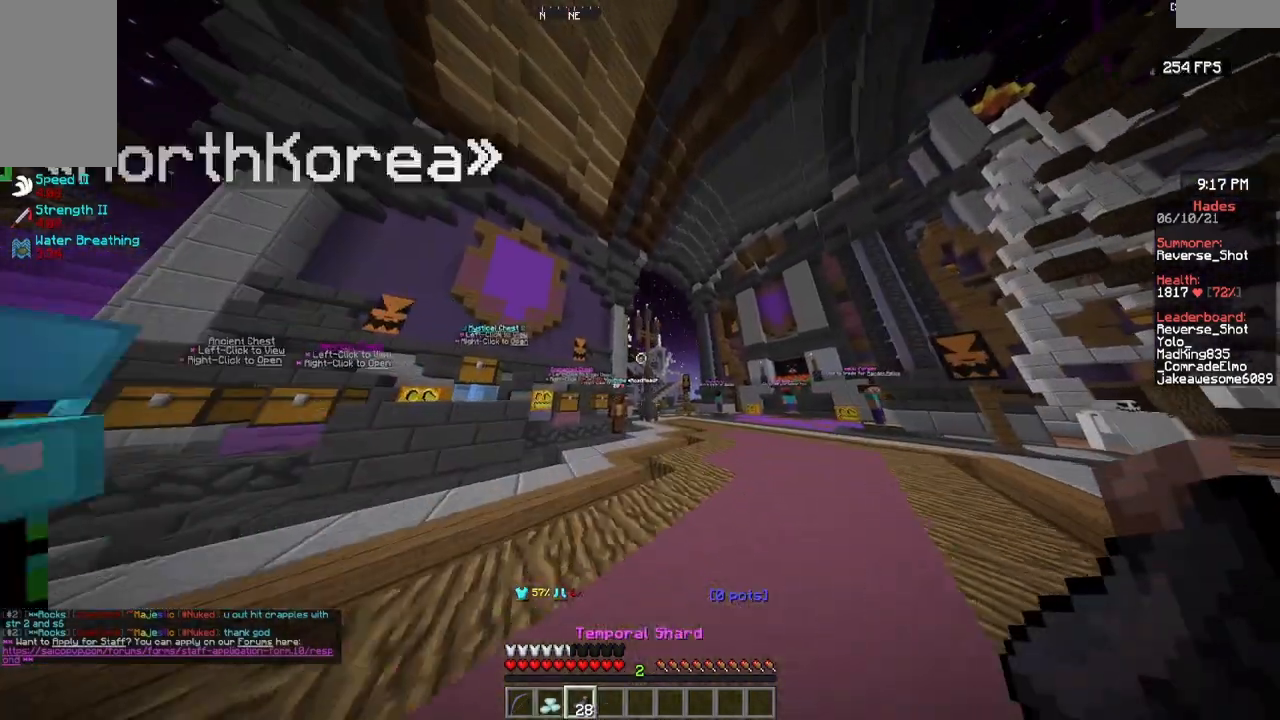
{"keys": [], "mouse": [], "events": [[217, "w", "up"]]}
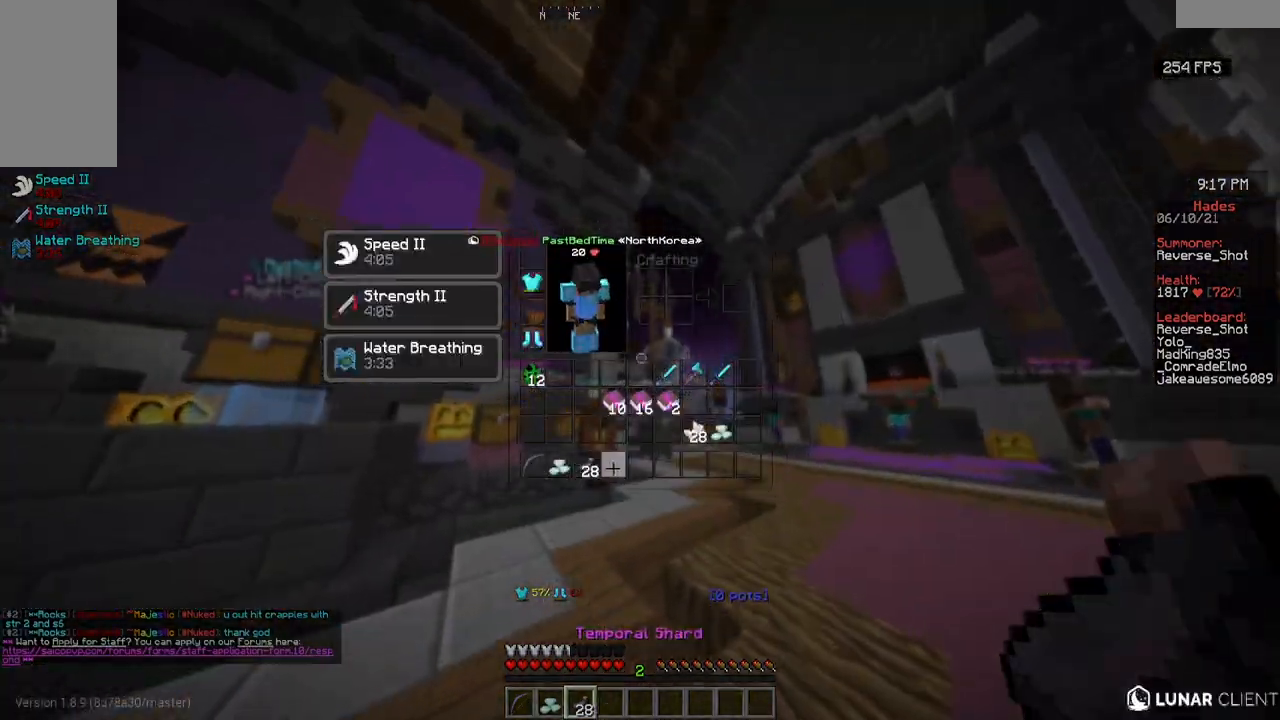
{"keys": [], "mouse": [], "events": []}
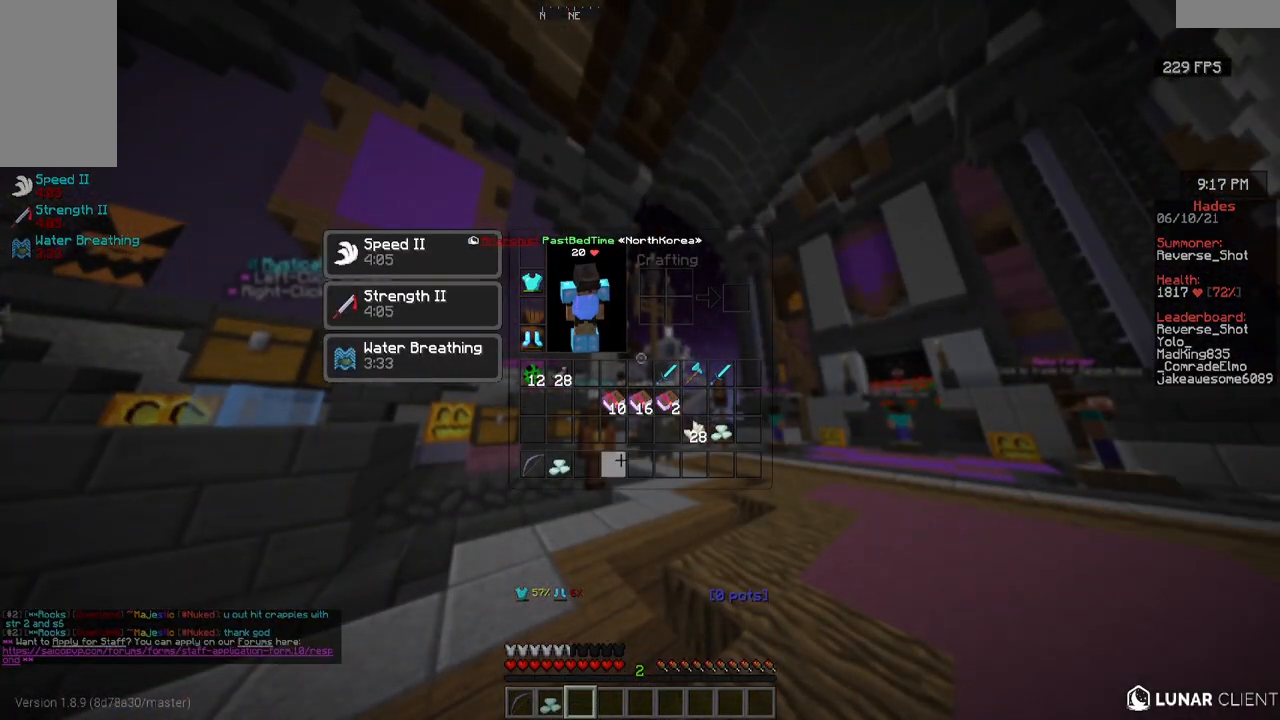
{"keys": [], "mouse": [], "events": []}
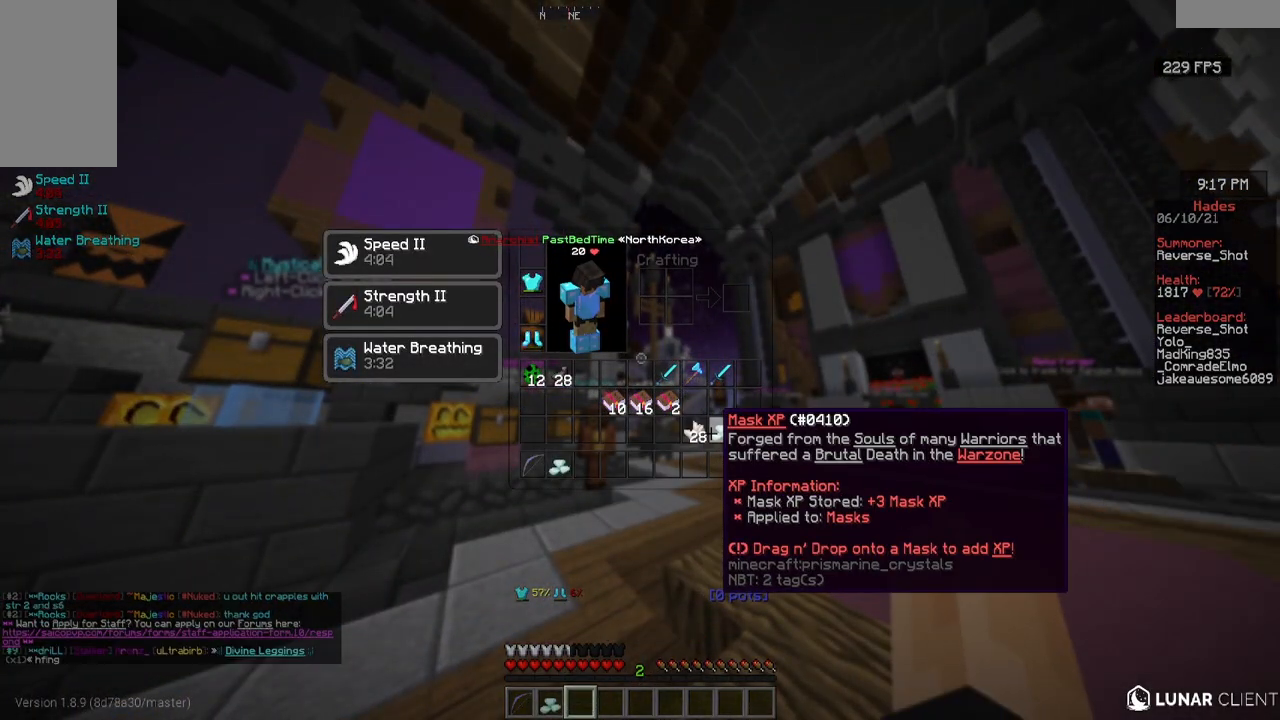
{"keys": [], "mouse": [], "events": []}
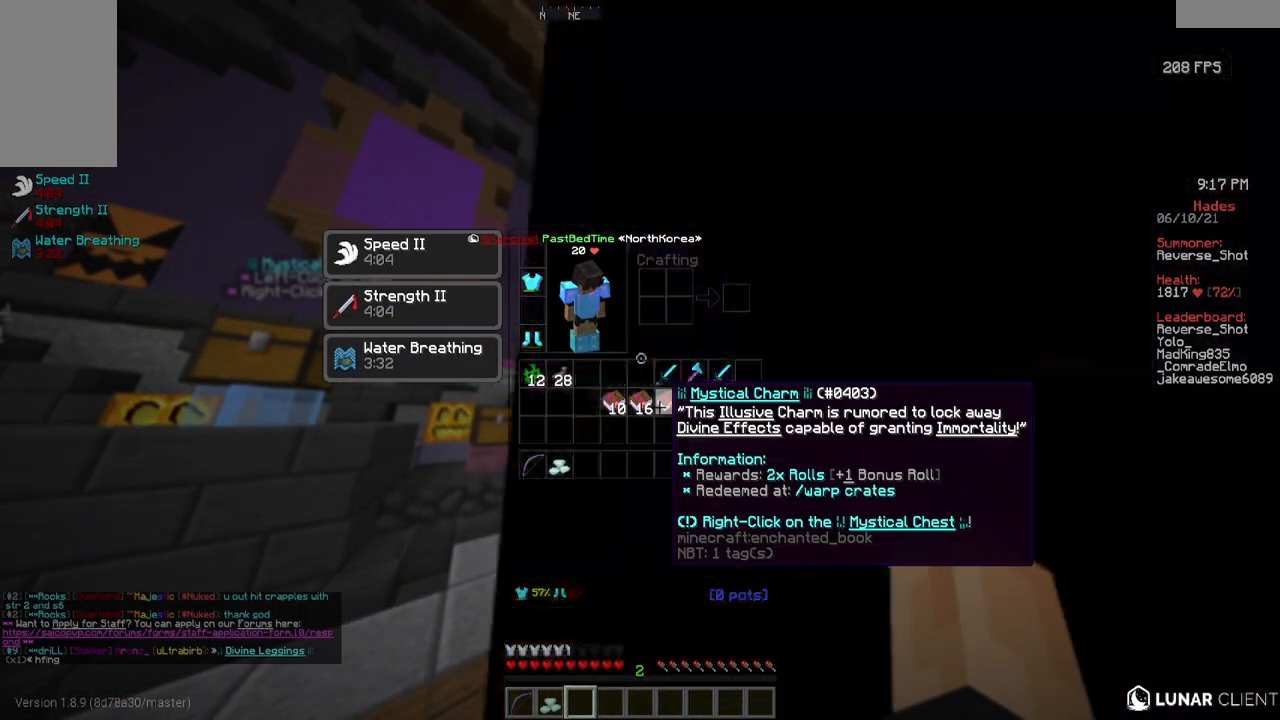
{"keys": [], "mouse": [], "events": []}
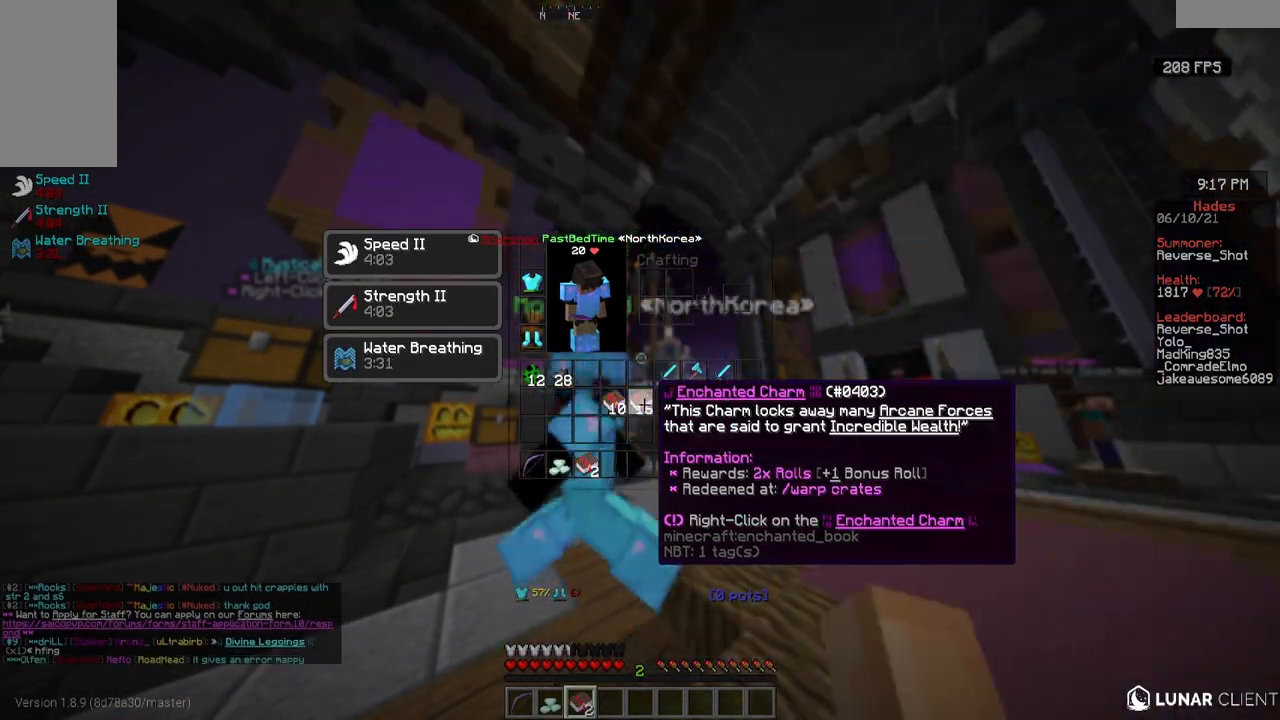
{"keys": ["w"], "mouse": [], "events": [[500, "w", "down"]]}
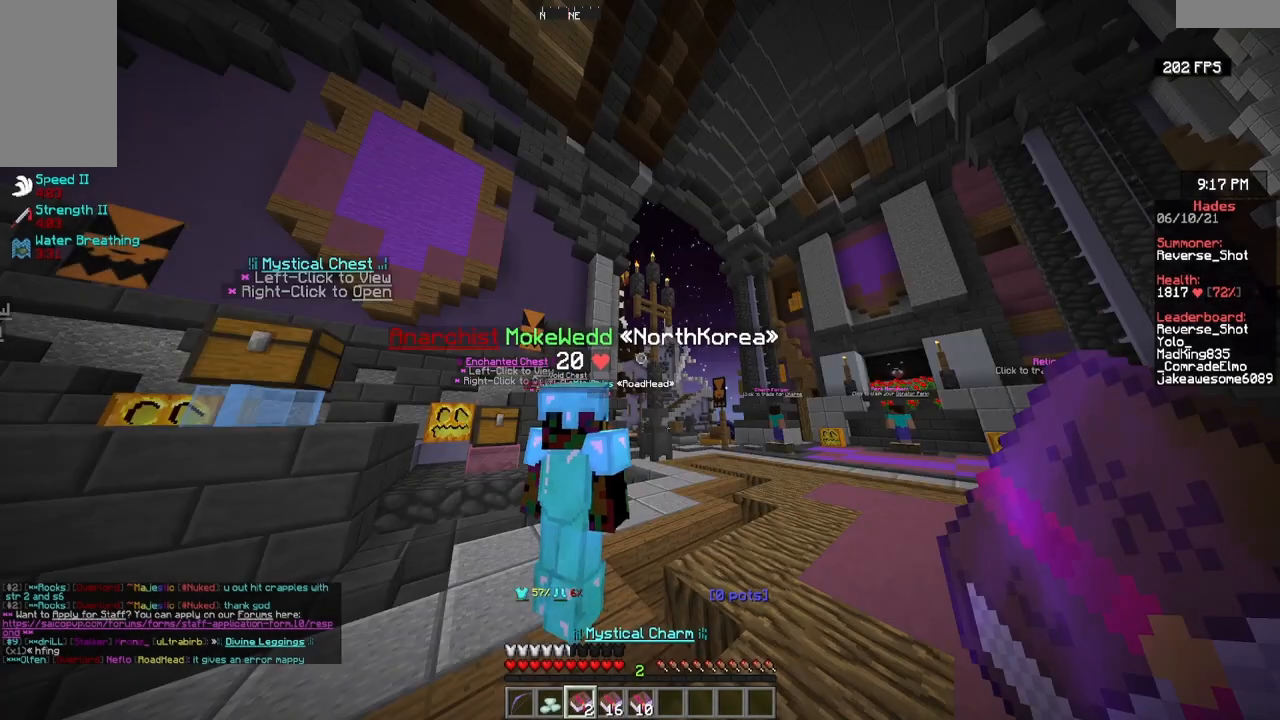
{"keys": ["d", "w"], "mouse": [], "events": [[217, "d", "down"]]}
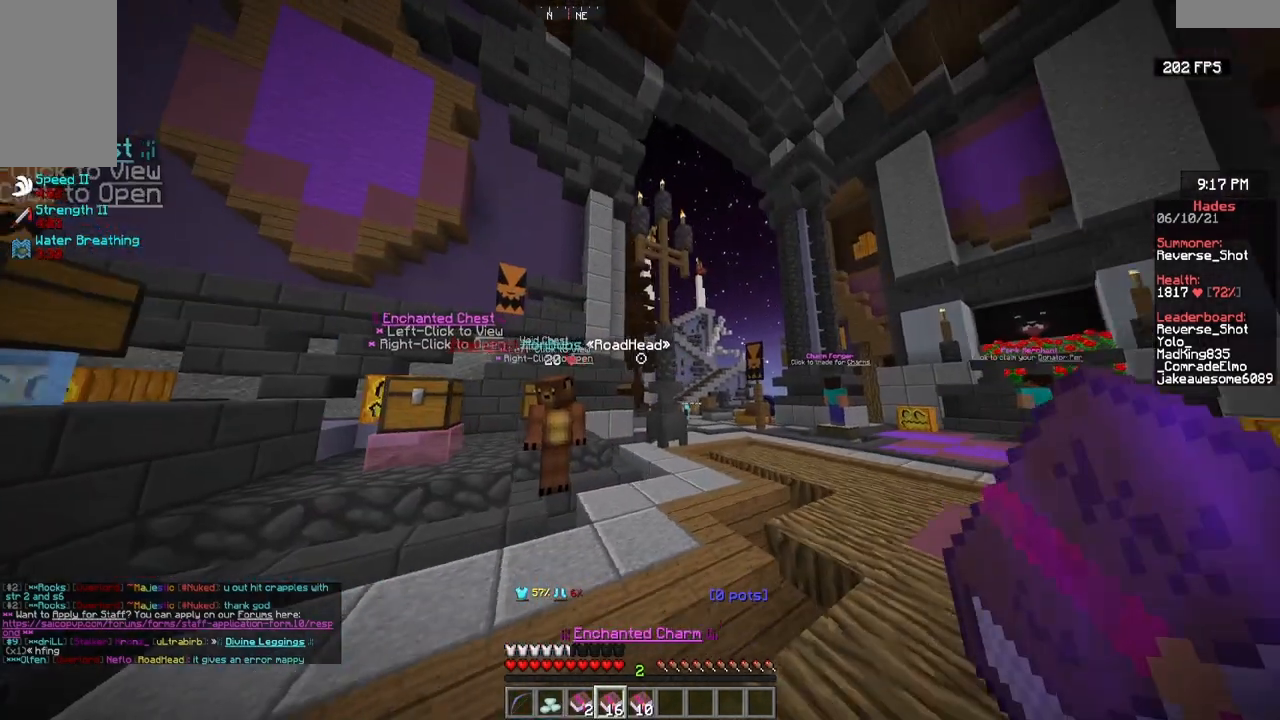
{"keys": ["w"], "mouse": [], "events": [[217, "d", "up"]]}
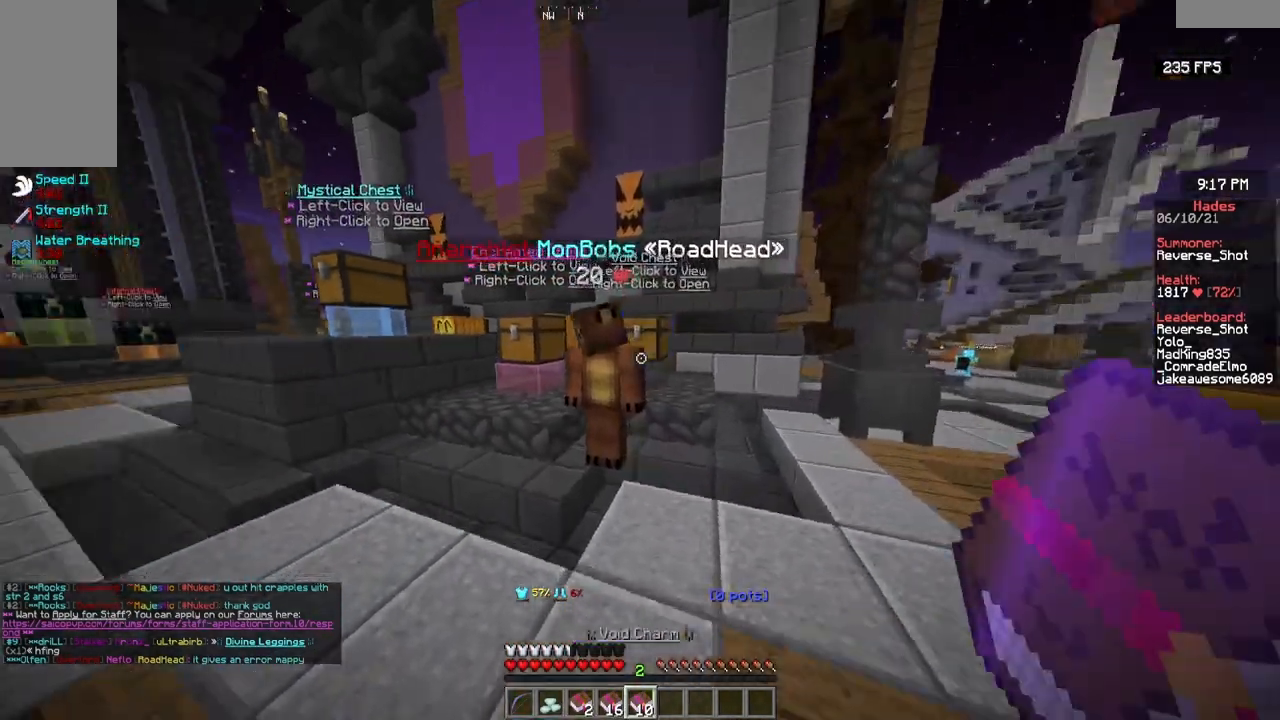
{"keys": ["a", "w"], "mouse": [], "events": [[50, "w", "up"], [133, "a", "down"], [250, "w", "down"]]}
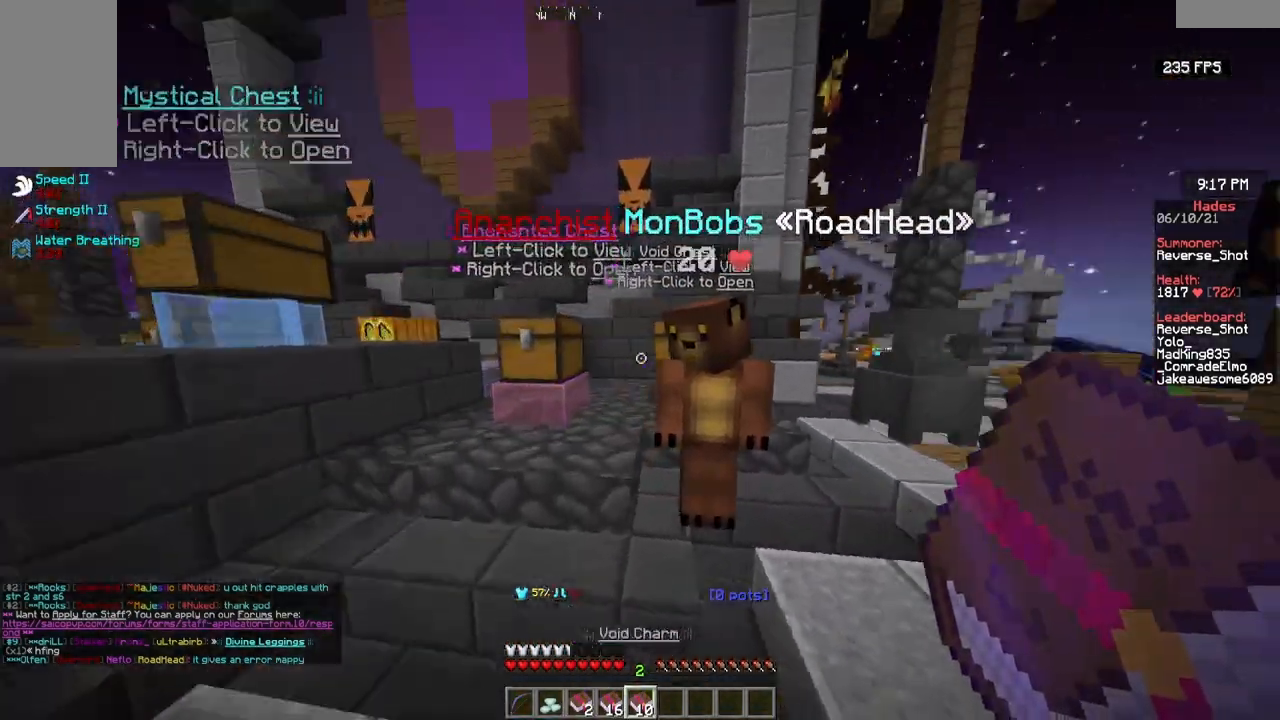
{"keys": [], "mouse": [], "events": [[117, "a", "up"], [183, "w", "up"], [300, "mouse_right", "down"], [400, "mouse_right", "up"]]}